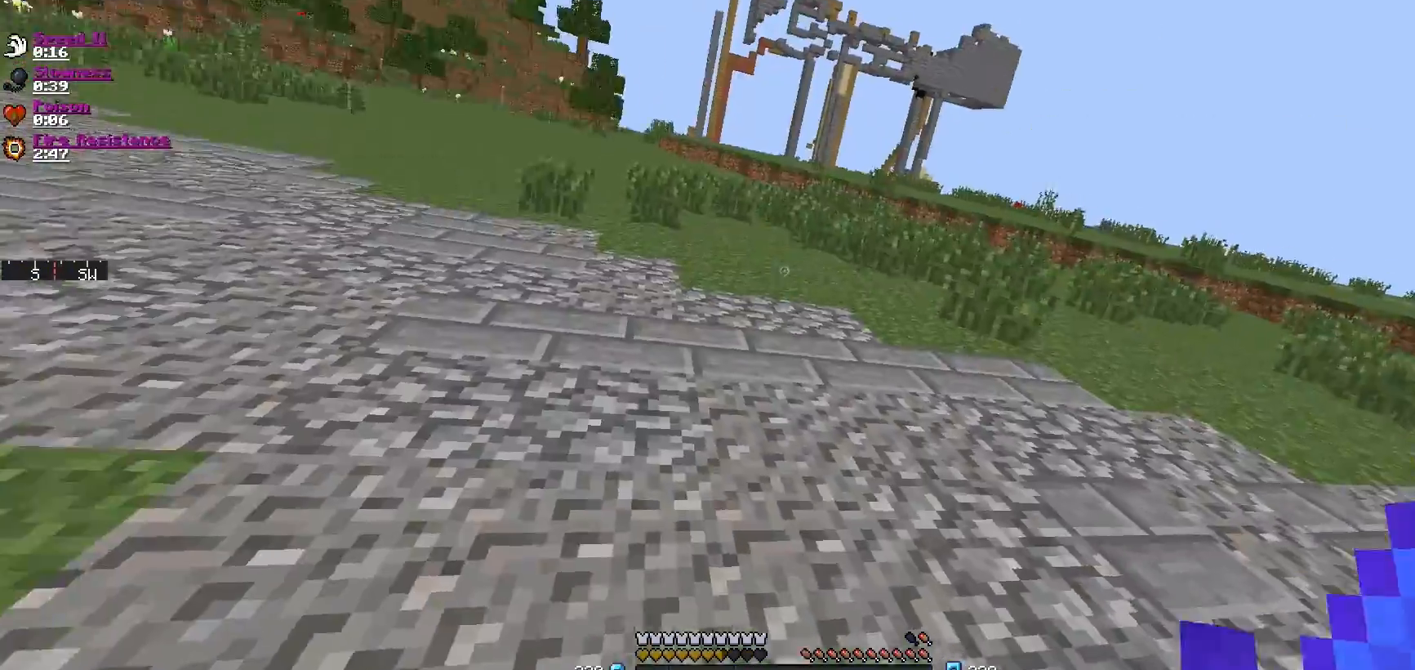
Gameplay with keyboard and mouse; each line is a JSON object with the keys and mouse buttons held at the frame after it. "events" lists presses ("down") and releases ("up") of "a", "d", "s", "w", "mouse_left" and "mouse_right" between this image and that frame as [ms after this image, input, new state], when the widget could be followed in between. "mouse_left", "mouse_right" = the "left", "right" buttons of the "mouse" list. No other keys are recorded. Fast repeated clicks can show as one long hold. Mouse movement is not recorded.
{"keys": ["a"], "mouse": [], "events": [[500, "w", "up"]]}
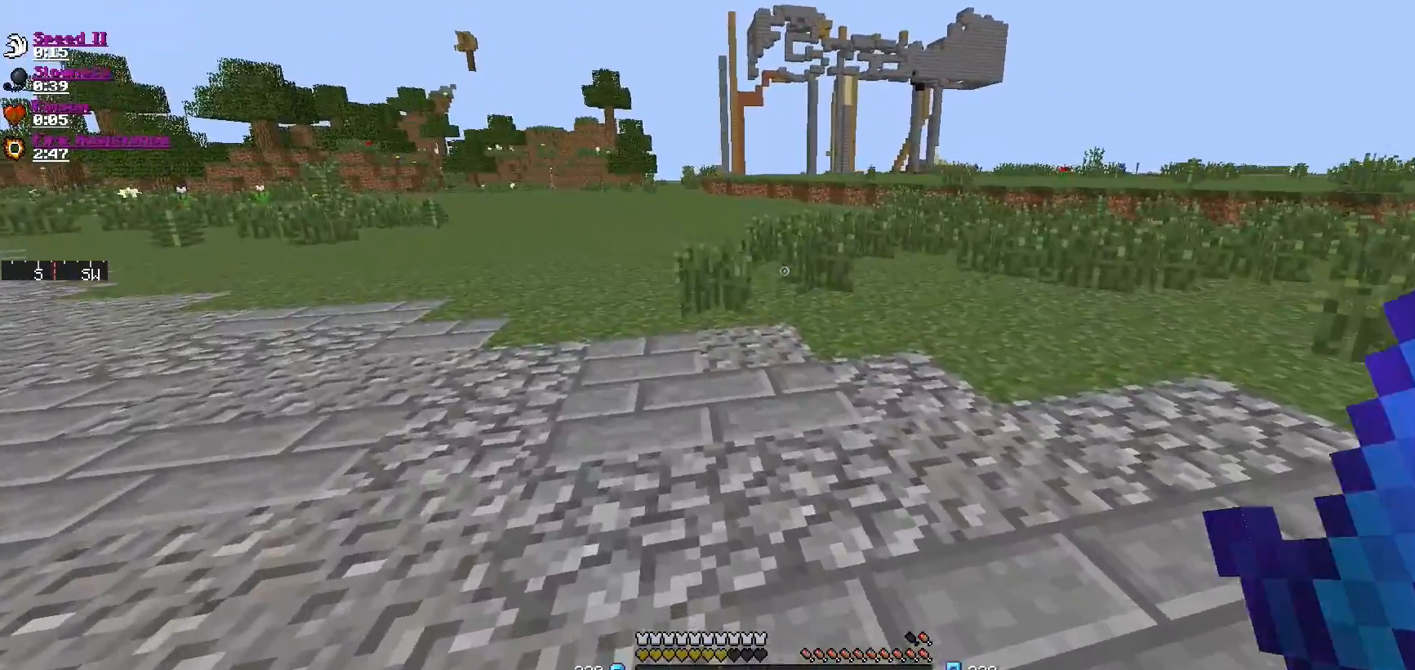
{"keys": ["a"], "mouse": [], "events": []}
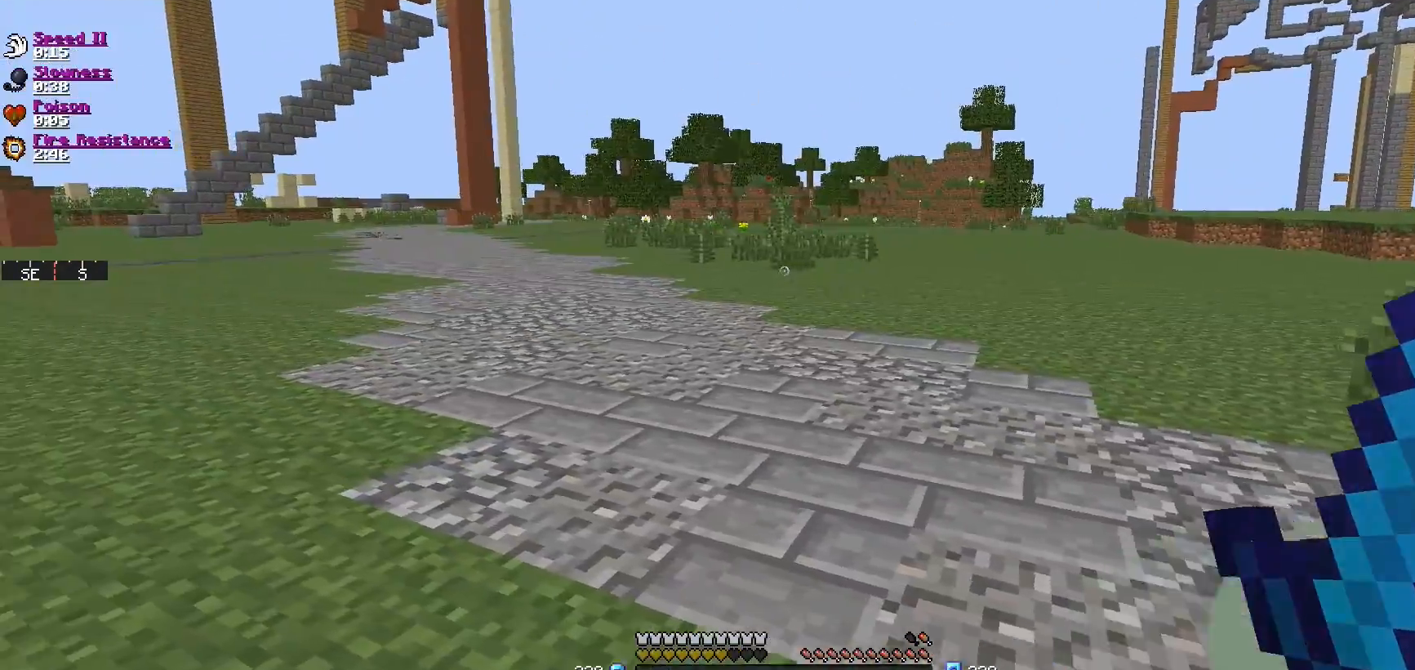
{"keys": [], "mouse": [], "events": [[133, "a", "up"]]}
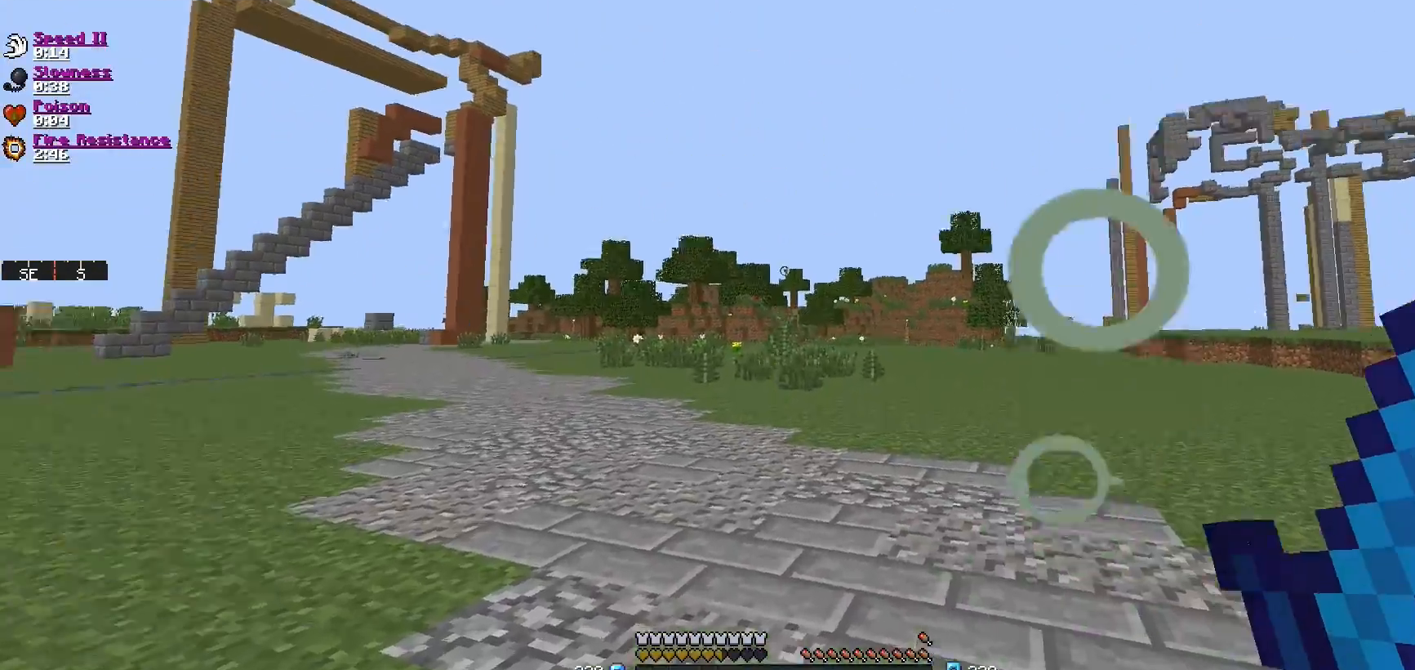
{"keys": [], "mouse": [], "events": [[234, "mouse_right", "down"], [334, "mouse_right", "up"]]}